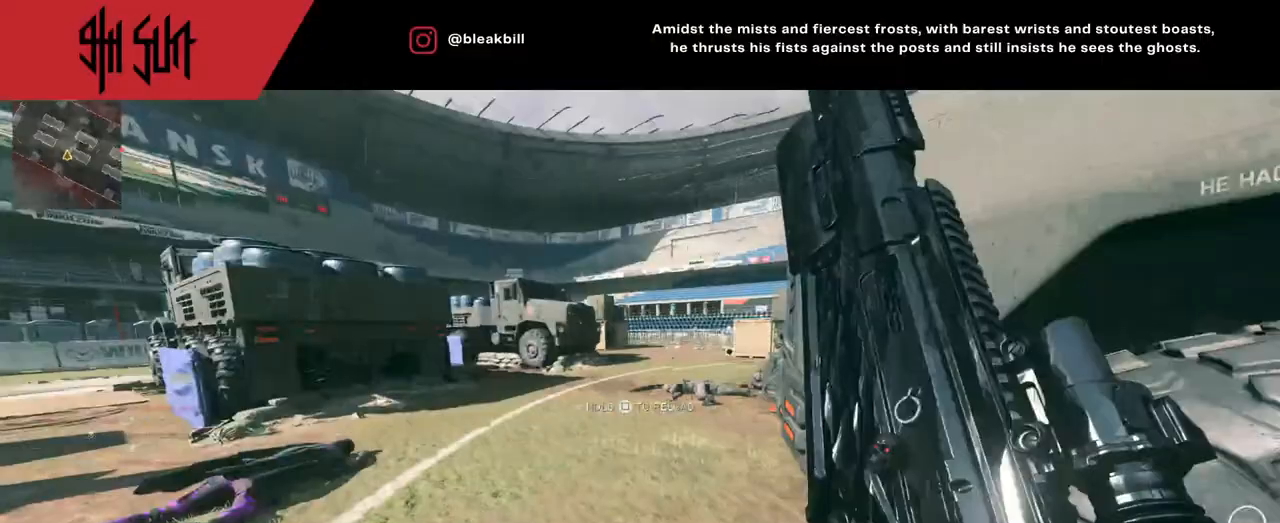
Gameplay with a controller (PlayStation layout); each line is a JSON object with the inputs held at the frame after it. "events" lists button and stick changes between this image and that frame as [ms after this image, input, new state], when the widget could be followed in between.
{"buttons": [], "left_stick": "up-left", "right_stick": "center", "events": [[67, "left_stick", "down-right"], [117, "left_stick", "right"], [183, "right_stick", "center"], [283, "right_stick", "right"], [450, "left_stick", "up"], [500, "left_stick", "up-left"], [500, "right_stick", "center"]]}
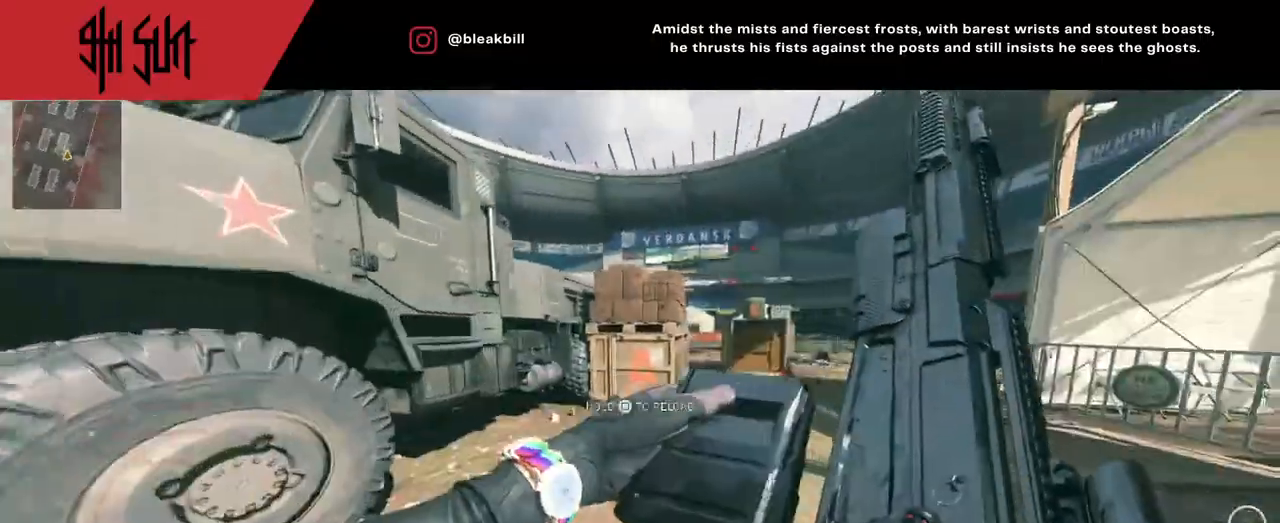
{"buttons": [], "left_stick": "up", "right_stick": "center", "events": [[233, "left_stick", "up"]]}
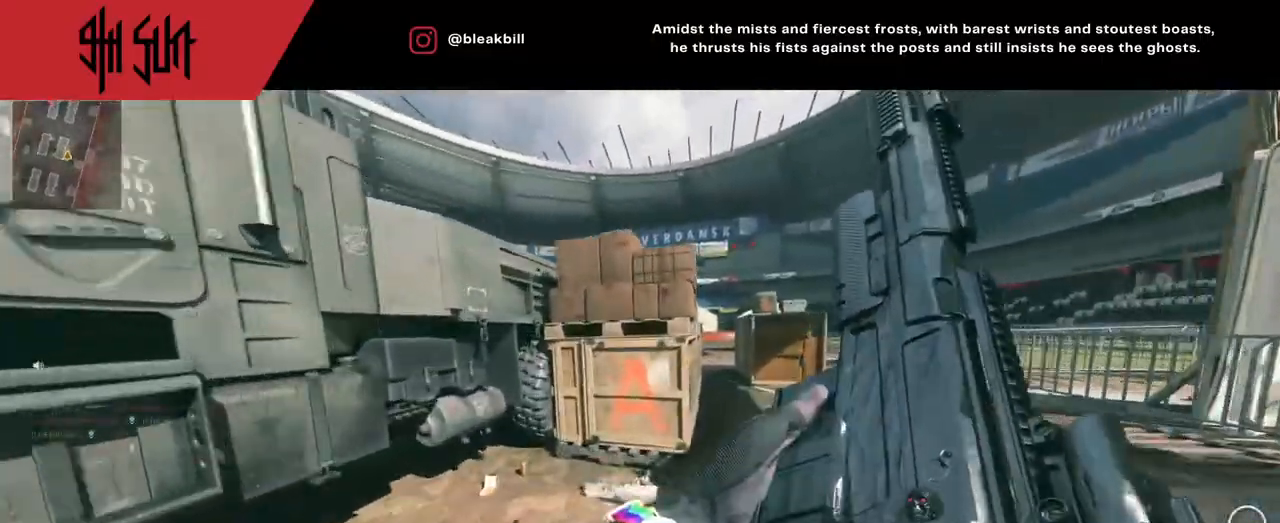
{"buttons": [], "left_stick": "up", "right_stick": "up-right", "events": [[183, "L3", "down"], [317, "CIRCLE", "down"], [317, "L3", "up"], [350, "right_stick", "up-right"], [400, "CIRCLE", "up"]]}
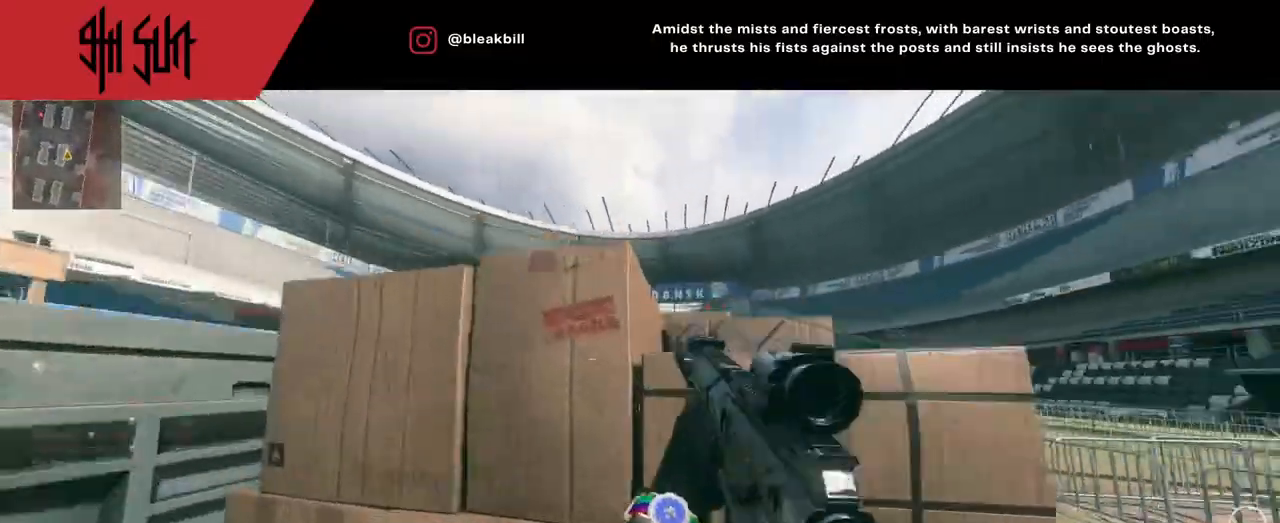
{"buttons": [], "left_stick": "up-right", "right_stick": "down", "events": [[67, "CIRCLE", "down"], [67, "right_stick", "center"], [133, "CIRCLE", "up"], [217, "left_stick", "up-right"], [217, "right_stick", "down"]]}
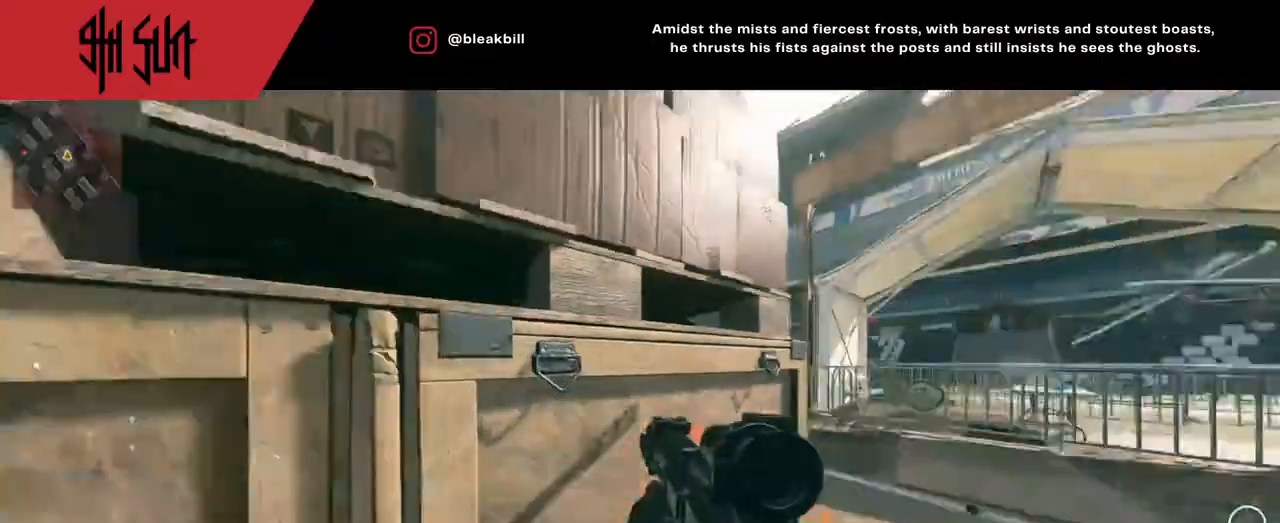
{"buttons": [], "left_stick": "up", "right_stick": "left", "events": [[183, "left_stick", "up"], [183, "right_stick", "center"], [400, "right_stick", "left"]]}
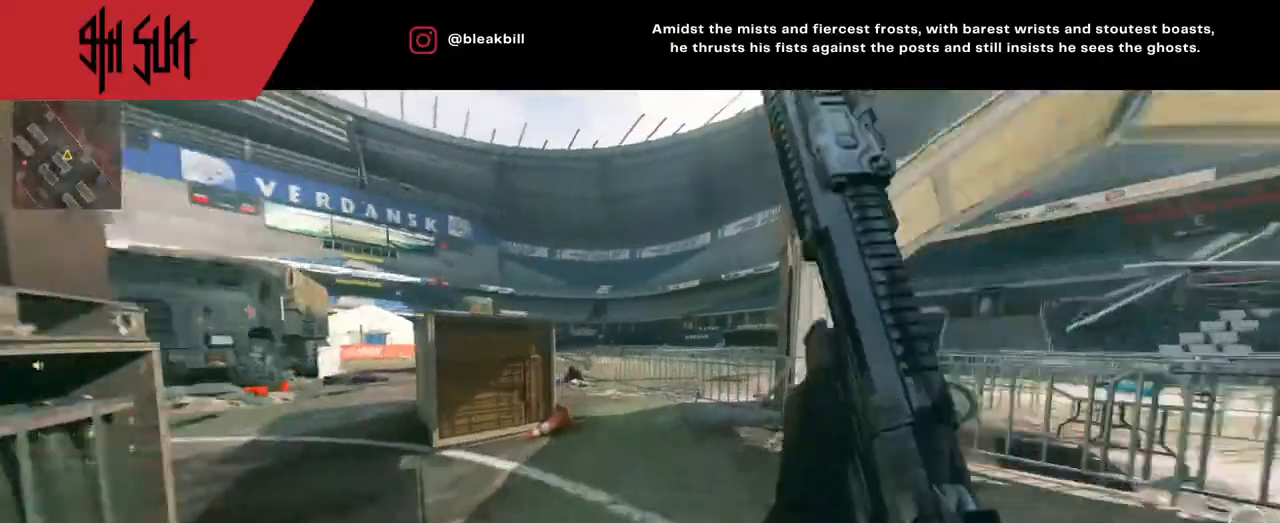
{"buttons": ["L2"], "left_stick": "down-right", "right_stick": "center", "events": [[233, "left_stick", "up-right"], [250, "CIRCLE", "down"], [350, "L2", "down"], [467, "CIRCLE", "up"], [467, "left_stick", "down-right"], [467, "right_stick", "center"]]}
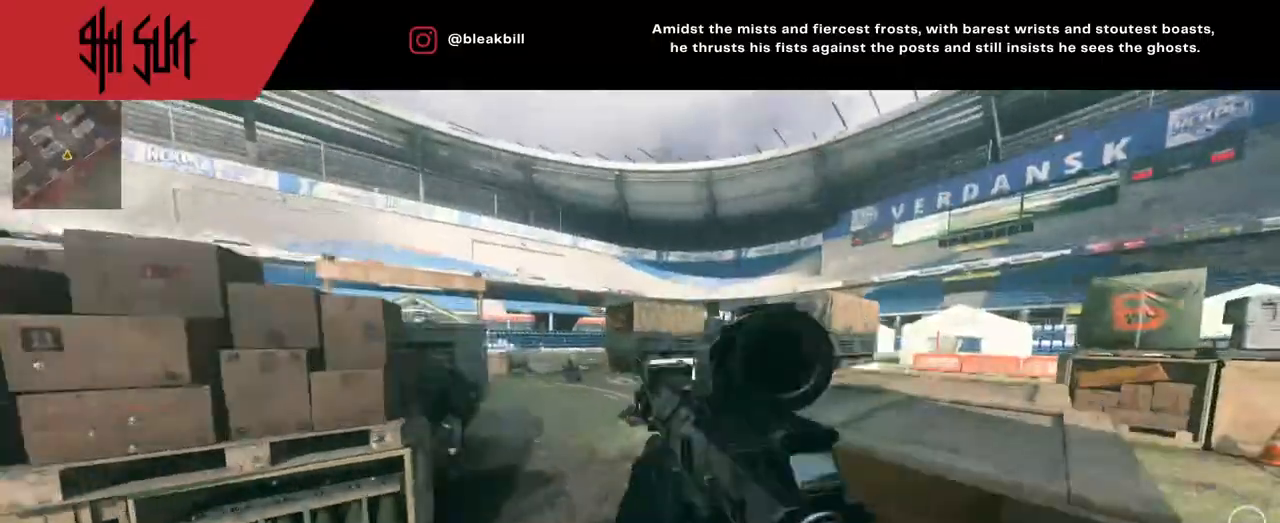
{"buttons": [], "left_stick": "right", "right_stick": "right", "events": [[67, "right_stick", "left"], [317, "R2", "down"], [317, "left_stick", "right"], [367, "L2", "up"], [367, "right_stick", "up"], [500, "R2", "up"], [500, "right_stick", "right"]]}
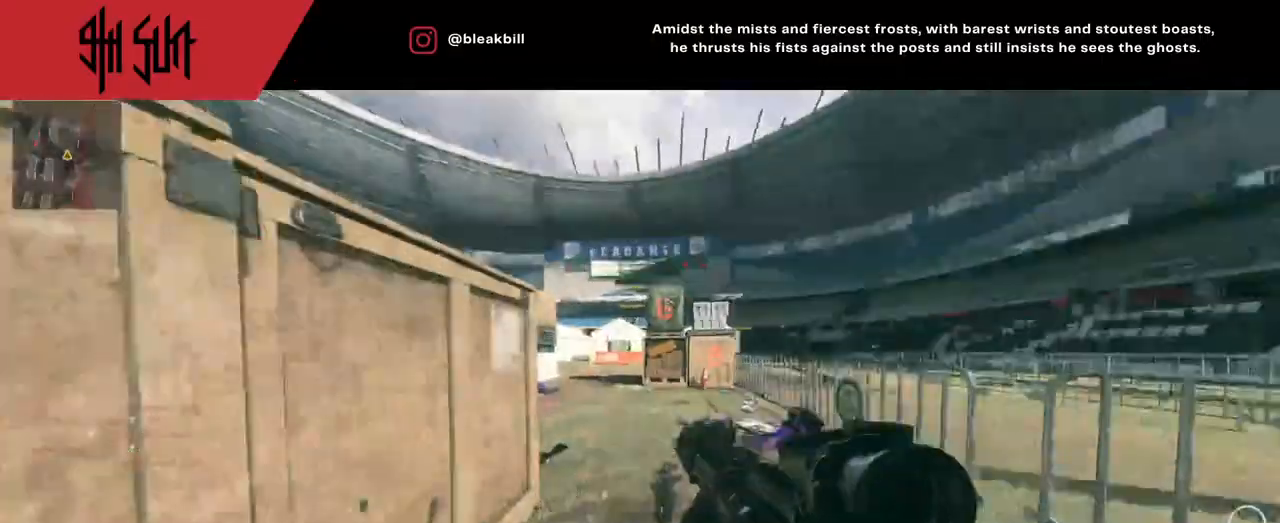
{"buttons": ["TRIANGLE"], "left_stick": "up", "right_stick": "center", "events": [[50, "left_stick", "up-right"], [267, "left_stick", "up"], [267, "right_stick", "down-right"], [417, "right_stick", "center"], [500, "TRIANGLE", "down"]]}
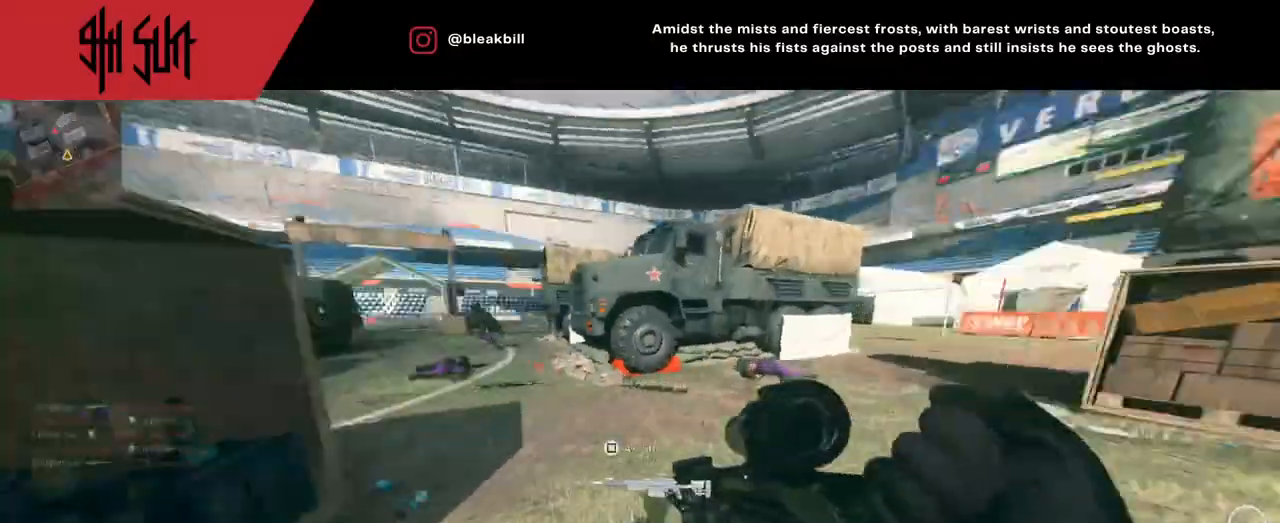
{"buttons": ["TRIANGLE"], "left_stick": "up-right", "right_stick": "left", "events": [[167, "TRIANGLE", "up"], [317, "left_stick", "up-right"], [317, "right_stick", "left"], [433, "TRIANGLE", "down"]]}
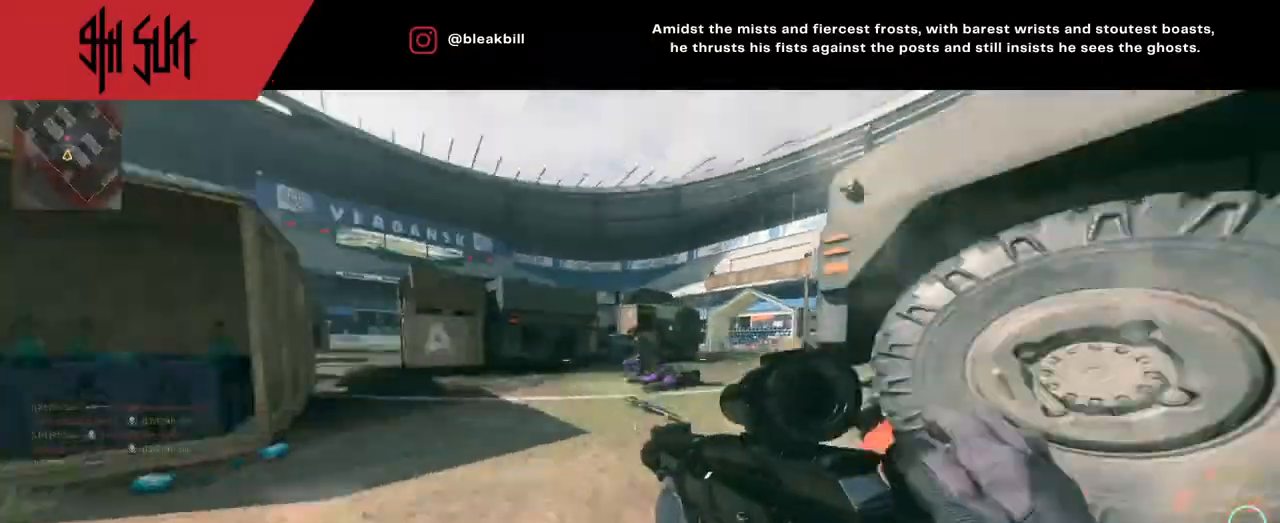
{"buttons": [], "left_stick": "up", "right_stick": "down-right", "events": [[50, "CIRCLE", "down"], [50, "TRIANGLE", "up"], [50, "left_stick", "down"], [50, "right_stick", "center"], [133, "CIRCLE", "up"], [133, "L2", "down"], [133, "left_stick", "down-left"], [467, "L2", "up"], [467, "left_stick", "up"], [467, "right_stick", "down-right"]]}
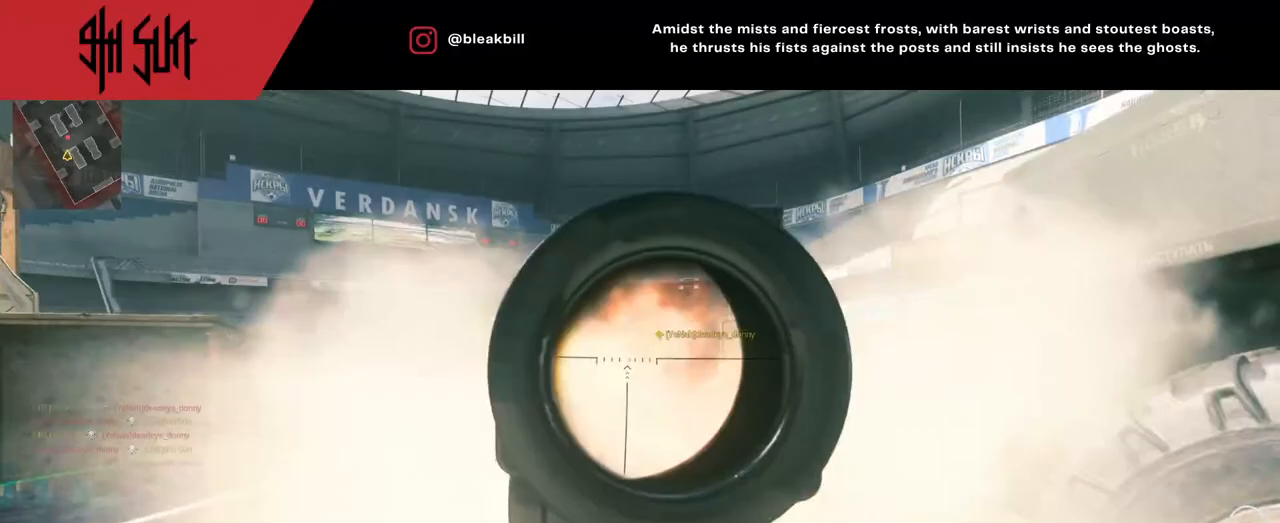
{"buttons": [], "left_stick": "up", "right_stick": "right", "events": [[217, "right_stick", "center"], [300, "right_stick", "down-right"], [483, "right_stick", "right"]]}
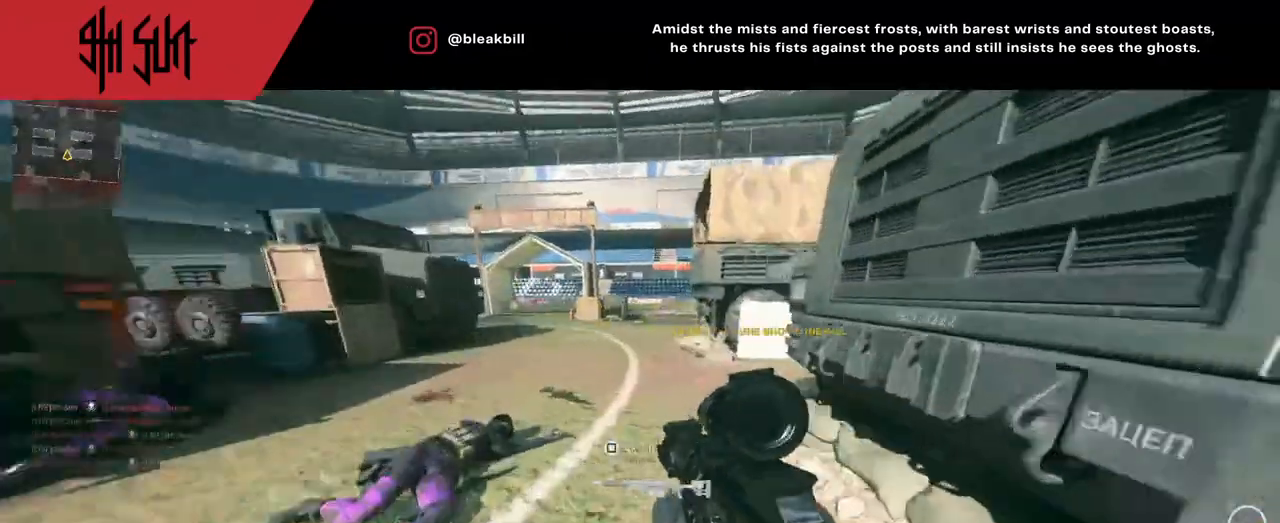
{"buttons": ["CIRCLE"], "left_stick": "up", "right_stick": "center", "events": [[83, "right_stick", "center"], [167, "right_stick", "up-left"], [367, "CIRCLE", "down"], [417, "right_stick", "center"]]}
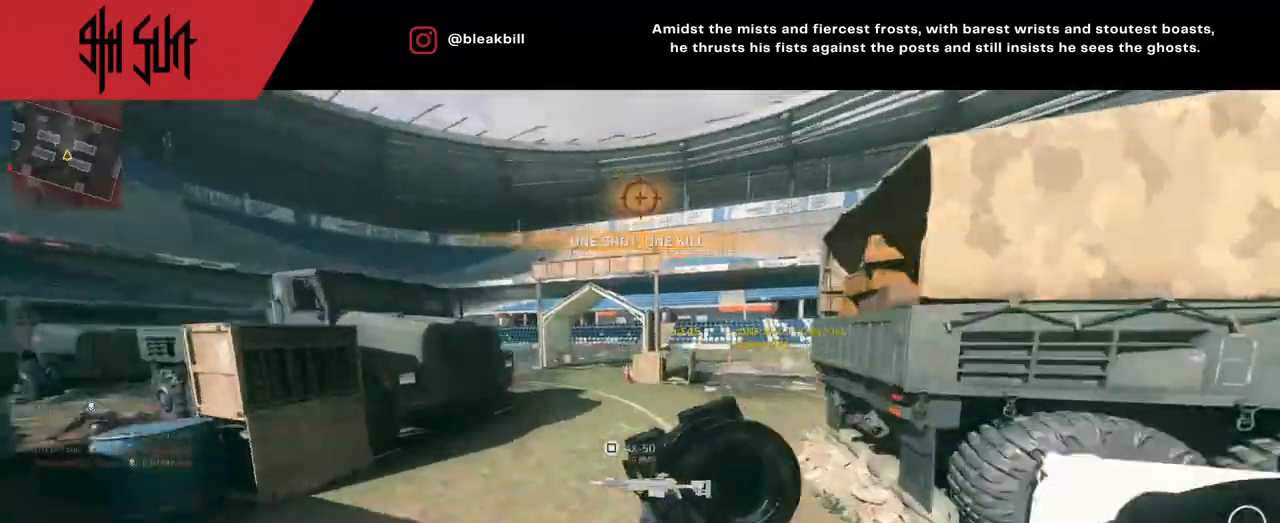
{"buttons": [], "left_stick": "up", "right_stick": "center", "events": [[17, "CIRCLE", "up"], [17, "SQUARE", "down"], [17, "right_stick", "right"], [150, "SQUARE", "up"], [150, "TRIANGLE", "down"], [150, "right_stick", "center"], [267, "TRIANGLE", "up"]]}
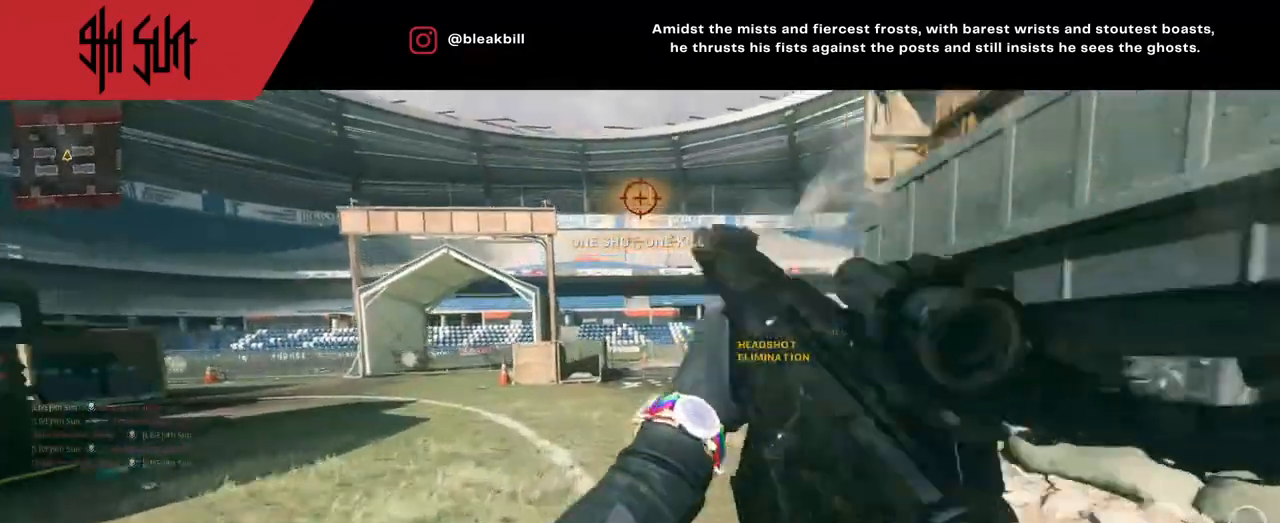
{"buttons": ["TRIANGLE"], "left_stick": "up", "right_stick": "right", "events": [[450, "TRIANGLE", "down"], [450, "right_stick", "right"]]}
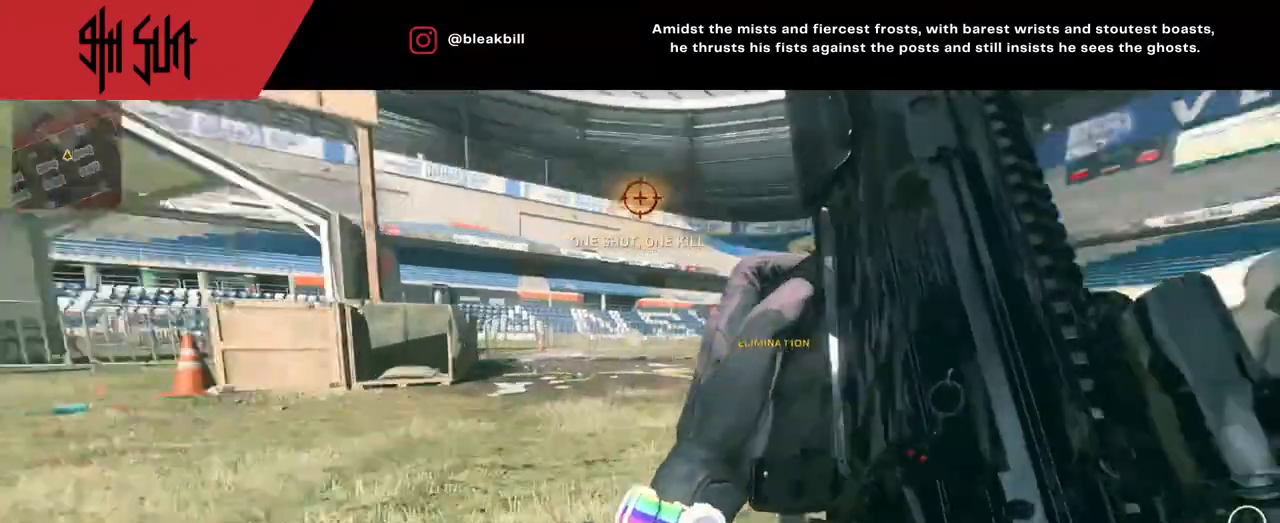
{"buttons": [], "left_stick": "down-left", "right_stick": "right", "events": [[33, "CIRCLE", "down"], [33, "TRIANGLE", "up"], [183, "CIRCLE", "up"], [183, "right_stick", "center"], [383, "left_stick", "down-left"], [383, "right_stick", "right"]]}
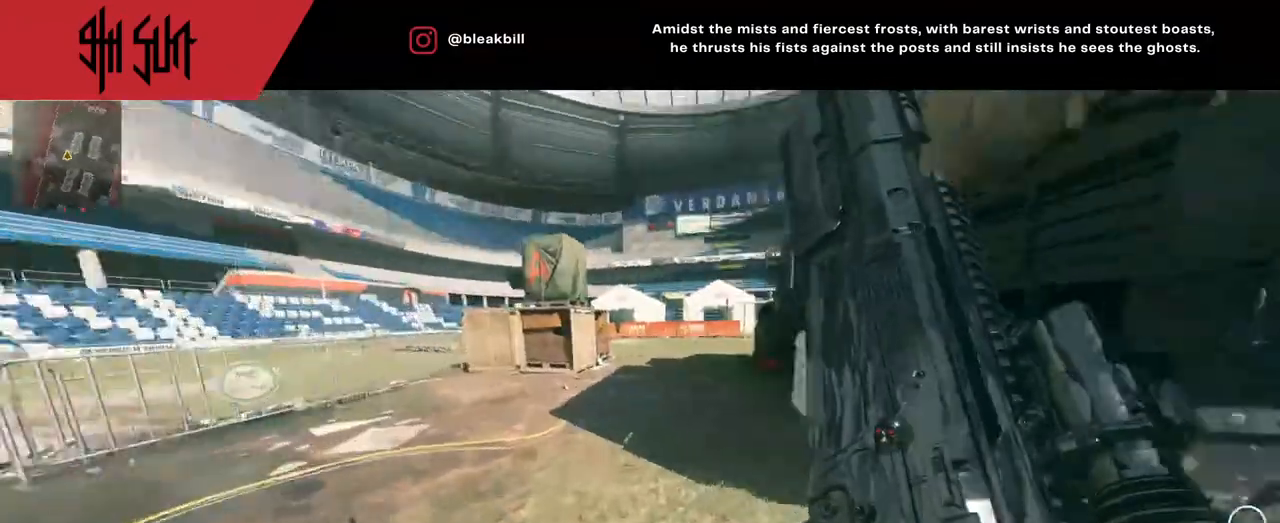
{"buttons": [], "left_stick": "up", "right_stick": "center", "events": [[83, "left_stick", "down"], [250, "left_stick", "down-right"], [467, "left_stick", "up"], [467, "right_stick", "center"]]}
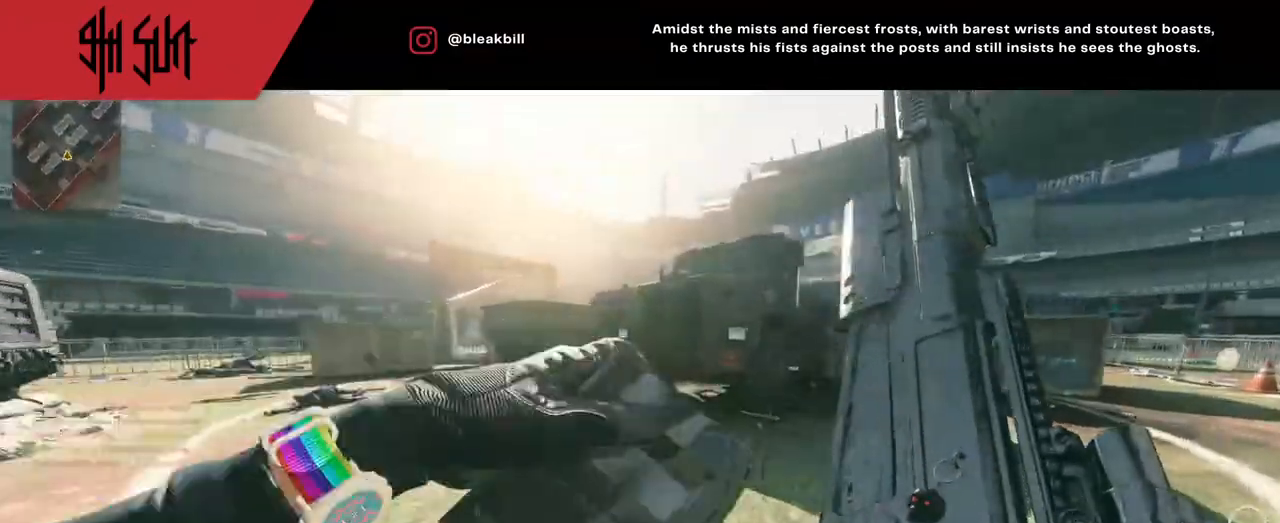
{"buttons": [], "left_stick": "up", "right_stick": "center", "events": []}
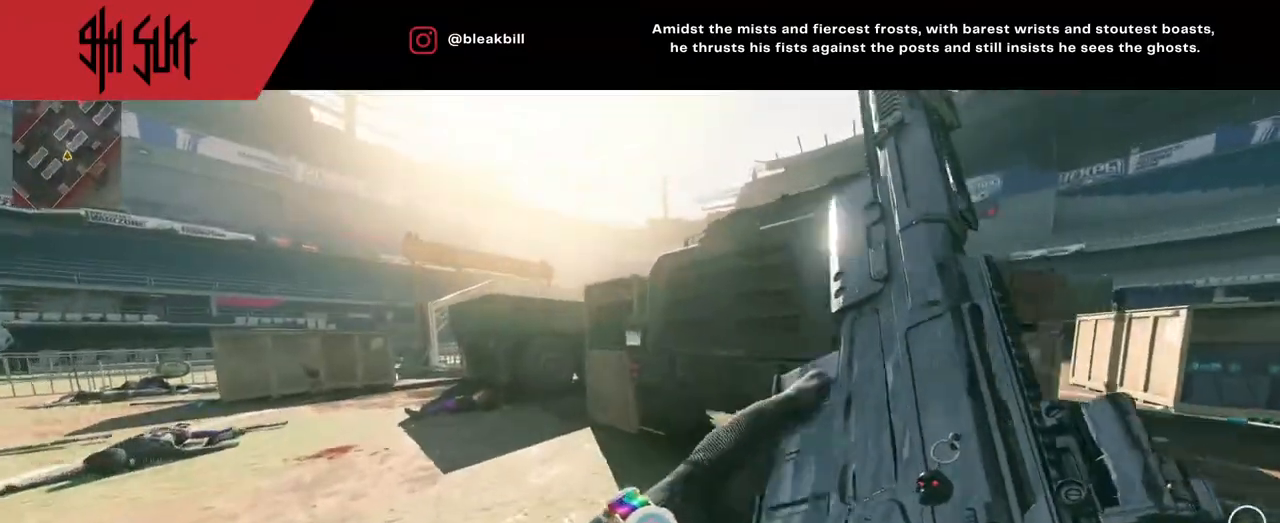
{"buttons": ["L3"], "left_stick": "up", "right_stick": "center", "events": [[283, "right_stick", "left"], [433, "L3", "down"], [483, "right_stick", "center"]]}
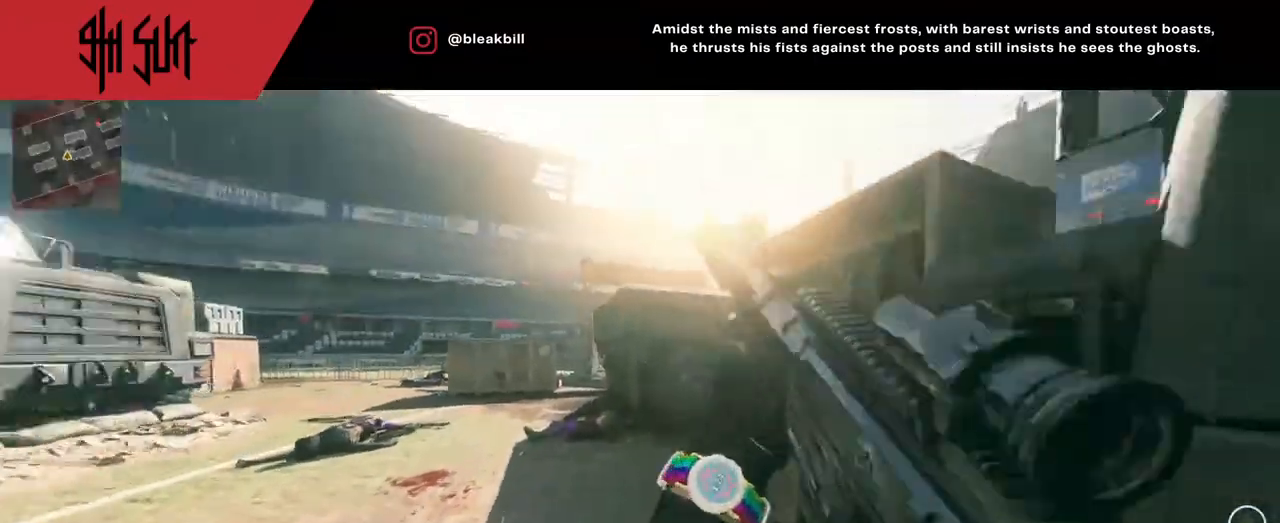
{"buttons": ["CIRCLE"], "left_stick": "down-right", "right_stick": "center", "events": [[83, "L3", "up"], [233, "right_stick", "right"], [250, "TRIANGLE", "down"], [350, "TRIANGLE", "up"], [350, "left_stick", "down-right"], [467, "TRIANGLE", "down"], [467, "right_stick", "center"], [500, "CIRCLE", "down"], [500, "TRIANGLE", "up"]]}
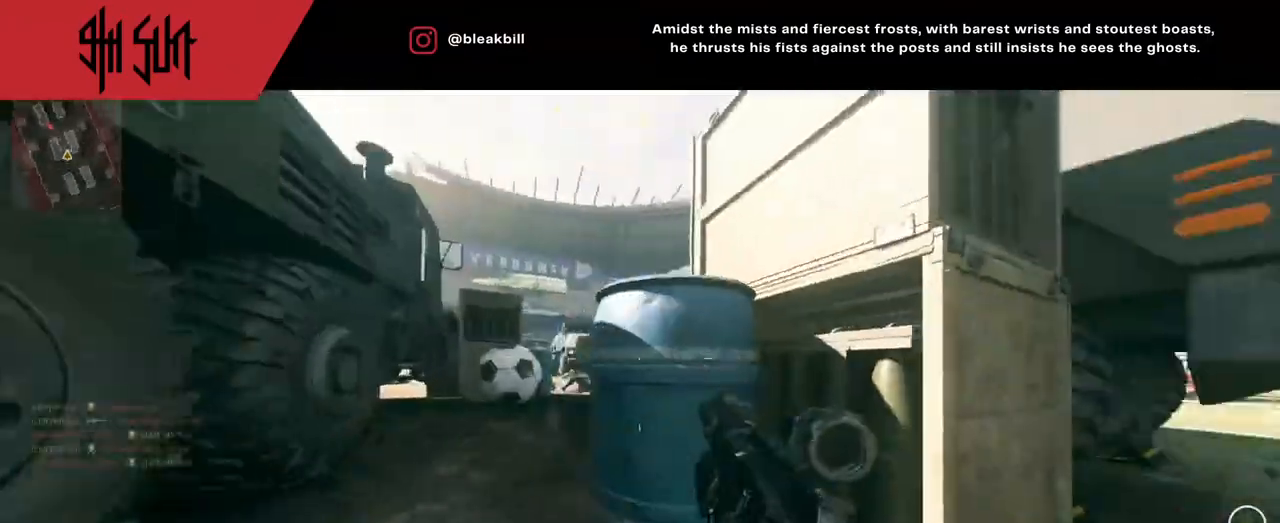
{"buttons": ["L2"], "left_stick": "left", "right_stick": "left", "events": [[150, "CIRCLE", "up"], [150, "L2", "down"], [267, "left_stick", "center"], [350, "left_stick", "left"], [500, "right_stick", "left"]]}
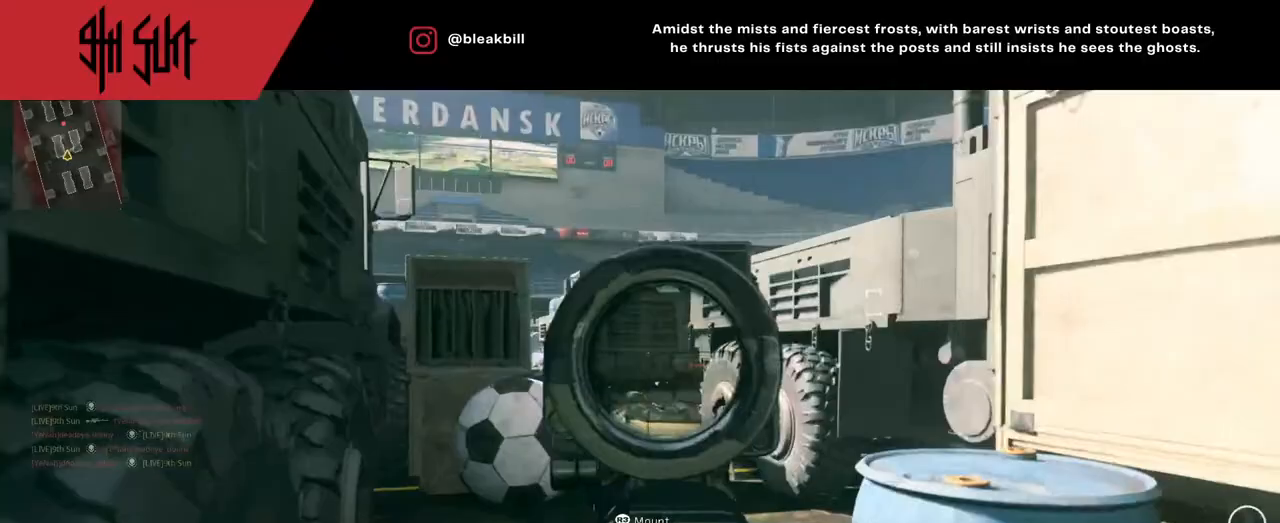
{"buttons": [], "left_stick": "up", "right_stick": "right", "events": [[100, "L2", "up"], [100, "R2", "down"], [100, "left_stick", "up-right"], [133, "right_stick", "up-right"], [183, "R2", "up"], [183, "right_stick", "right"], [483, "left_stick", "up"]]}
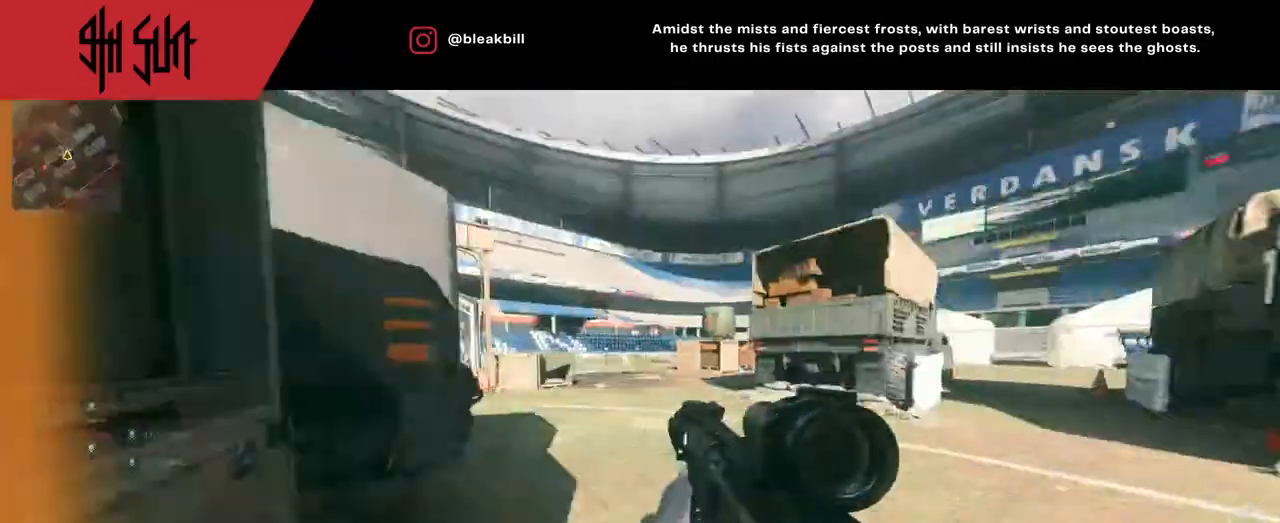
{"buttons": [], "left_stick": "up", "right_stick": "left", "events": [[50, "right_stick", "left"], [267, "right_stick", "center"], [483, "right_stick", "left"]]}
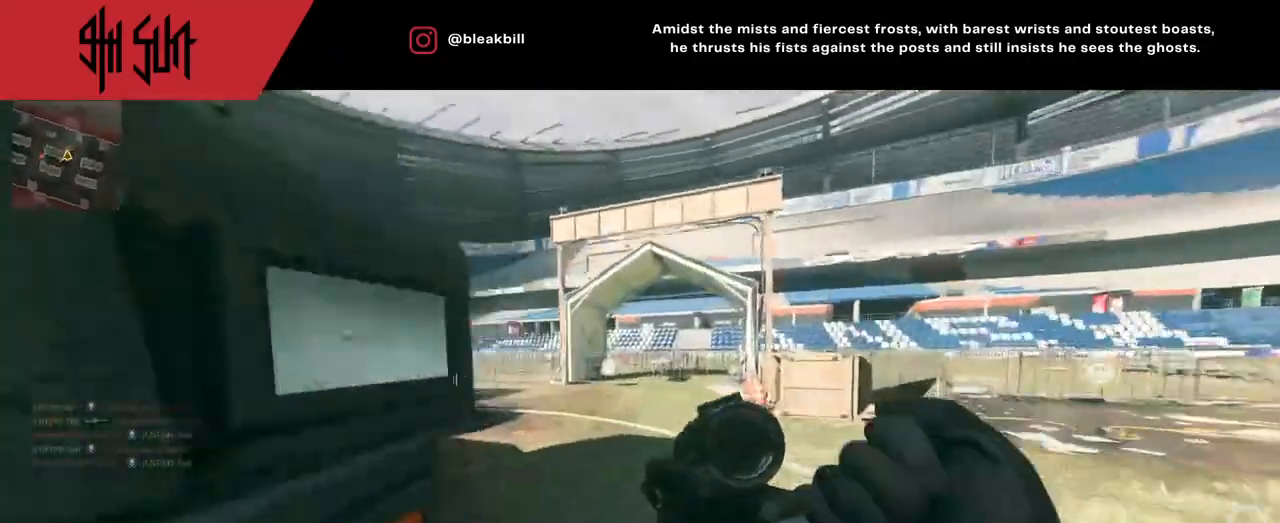
{"buttons": [], "left_stick": "up", "right_stick": "center", "events": [[367, "TRIANGLE", "down"], [433, "right_stick", "center"], [500, "TRIANGLE", "up"]]}
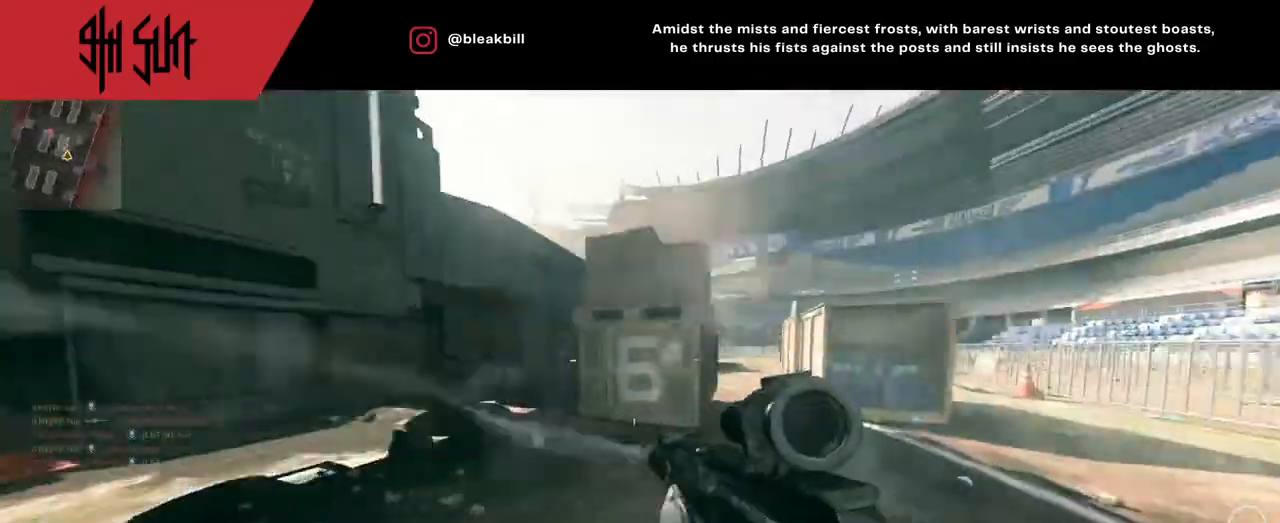
{"buttons": ["CROSS"], "left_stick": "up-right", "right_stick": "right", "events": [[17, "right_stick", "right"], [33, "left_stick", "up-right"], [233, "CIRCLE", "down"], [267, "right_stick", "up-left"], [350, "CIRCLE", "up"], [383, "CROSS", "down"], [383, "right_stick", "center"], [433, "right_stick", "right"]]}
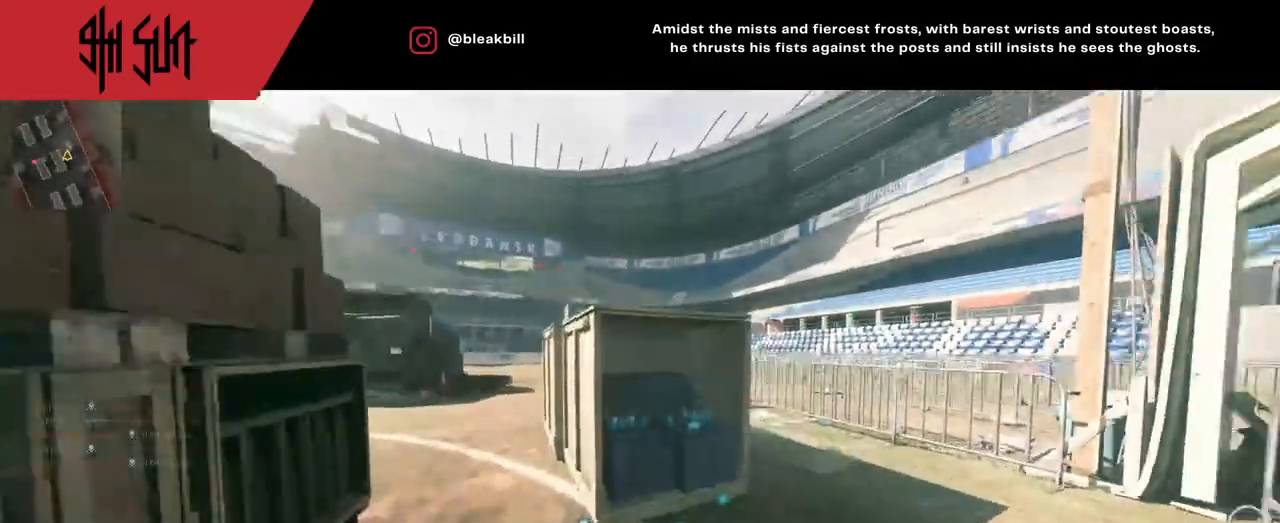
{"buttons": [], "left_stick": "up", "right_stick": "right", "events": [[17, "CROSS", "up"], [17, "left_stick", "up"], [17, "right_stick", "left"], [233, "CROSS", "down"], [267, "CROSS", "up"], [333, "right_stick", "right"]]}
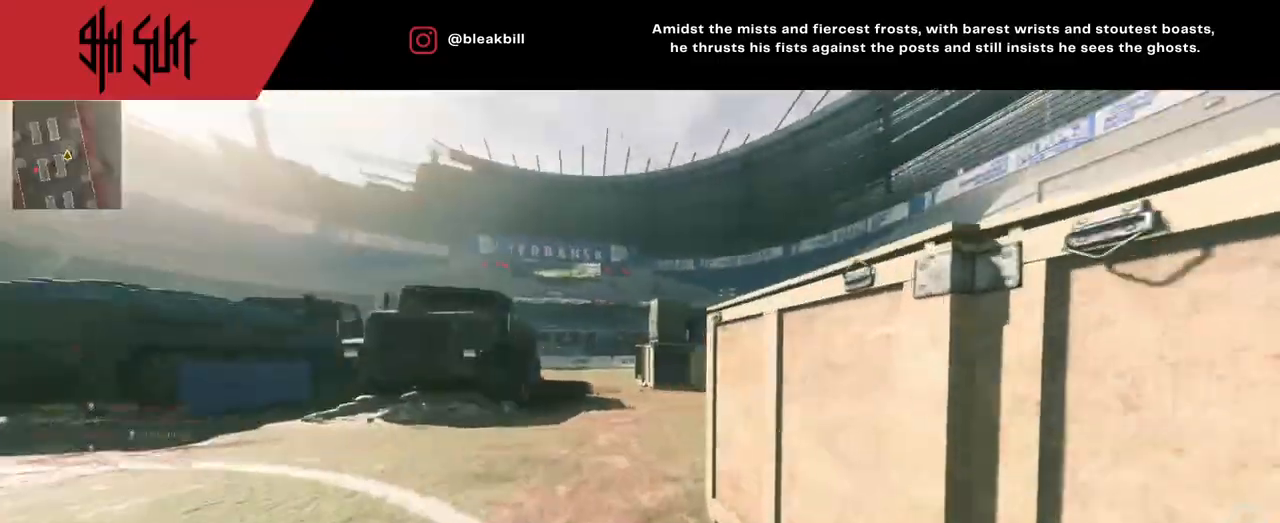
{"buttons": [], "left_stick": "up", "right_stick": "center", "events": [[217, "right_stick", "left"], [300, "TRIANGLE", "down"], [433, "TRIANGLE", "up"], [433, "right_stick", "center"]]}
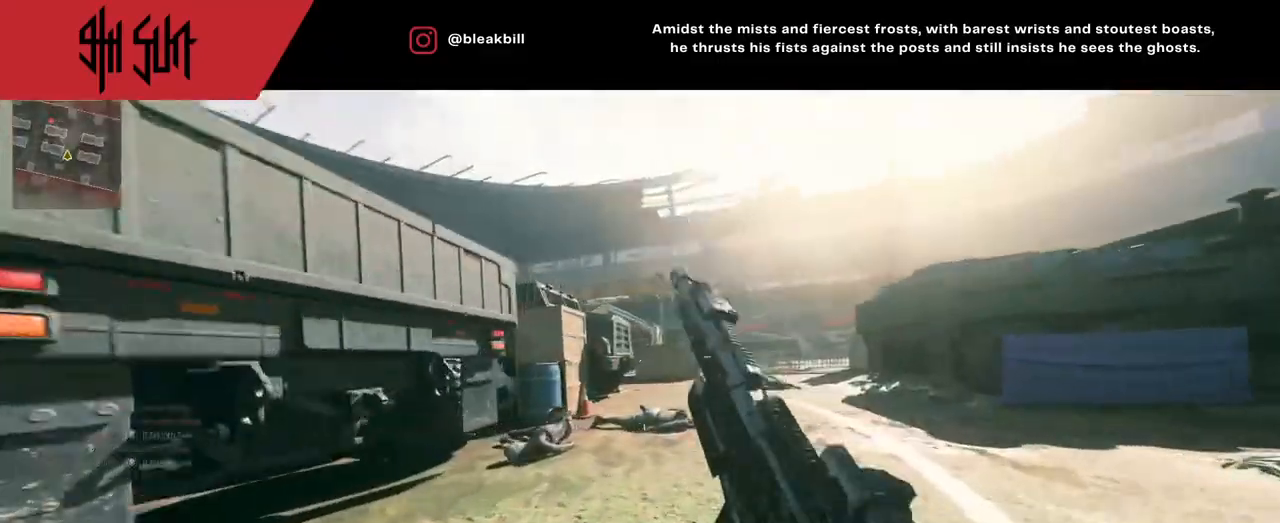
{"buttons": [], "left_stick": "up", "right_stick": "right", "events": [[33, "right_stick", "left"], [50, "TRIANGLE", "down"], [133, "right_stick", "up-left"], [150, "CIRCLE", "down"], [233, "TRIANGLE", "up"], [233, "right_stick", "center"], [267, "CROSS", "down"], [333, "CIRCLE", "up"], [333, "CROSS", "up"], [433, "right_stick", "right"]]}
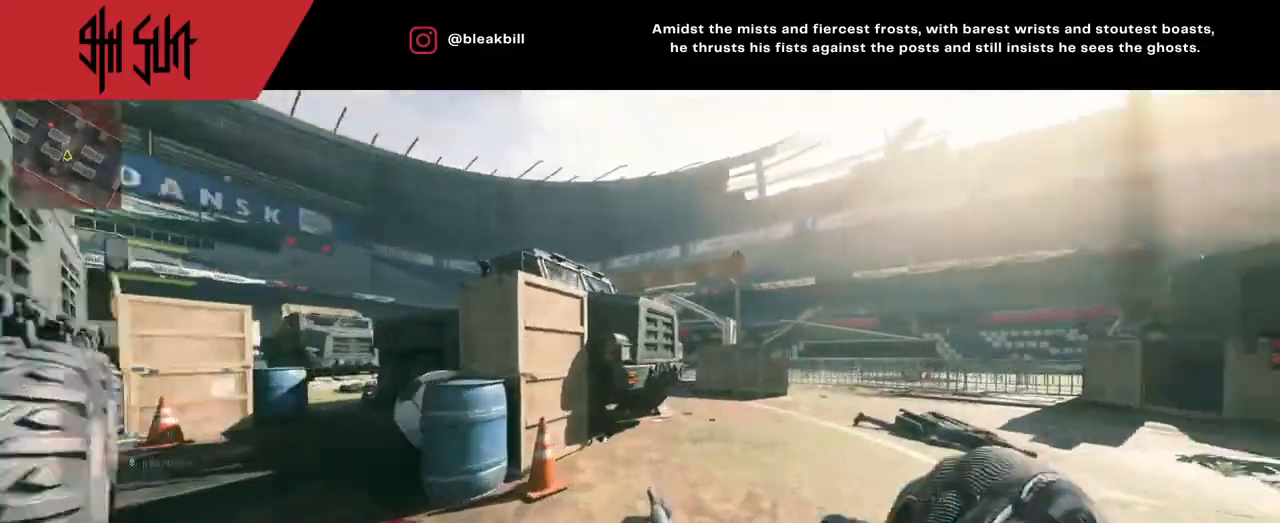
{"buttons": [], "left_stick": "up", "right_stick": "center", "events": [[217, "right_stick", "left"], [283, "right_stick", "center"]]}